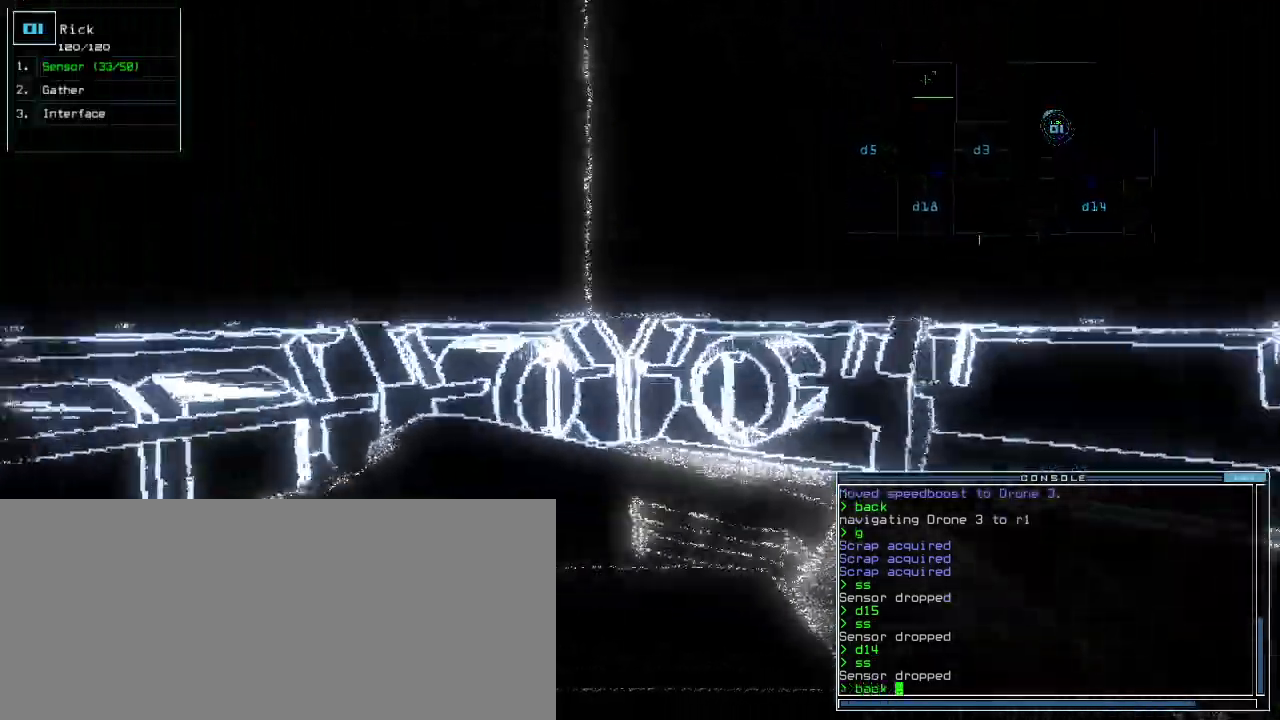
Gameplay with keyboard; each line is a JSON object with the keys held at the frame after it. "events" lists presses ("down") and releases ("up") of ".", "0", "1", "2", "3", "4", "5", "6", "7", "8", "9", "a", "b", "backspace", "c", "caps_lock", "comma", "ctrl_l", "ctrl_r", "d", "down", "e", "equals", "escape", "f", "g", "h", "i", "j", "k", "l", "left", "m", "minus", "n", "o", "p", "q", "quote", "r", "return", "right", "s", "semicolon", "shift_l", "shift_r", "space", "t", "tab", "tilde", "u", "up", "v", "w", "x", "y" and "z" between this image and that frame as [ms after this image, input, new state], when the widget could be followed in between. No other keys are recorded. Mouse input is not recorded.
{"keys": ["left"], "events": [[40, "space", "up"], [40, "up", "up"], [100, "2", "down"], [140, "return", "down"], [180, "2", "up"], [180, "return", "up"], [300, "left", "down"]]}
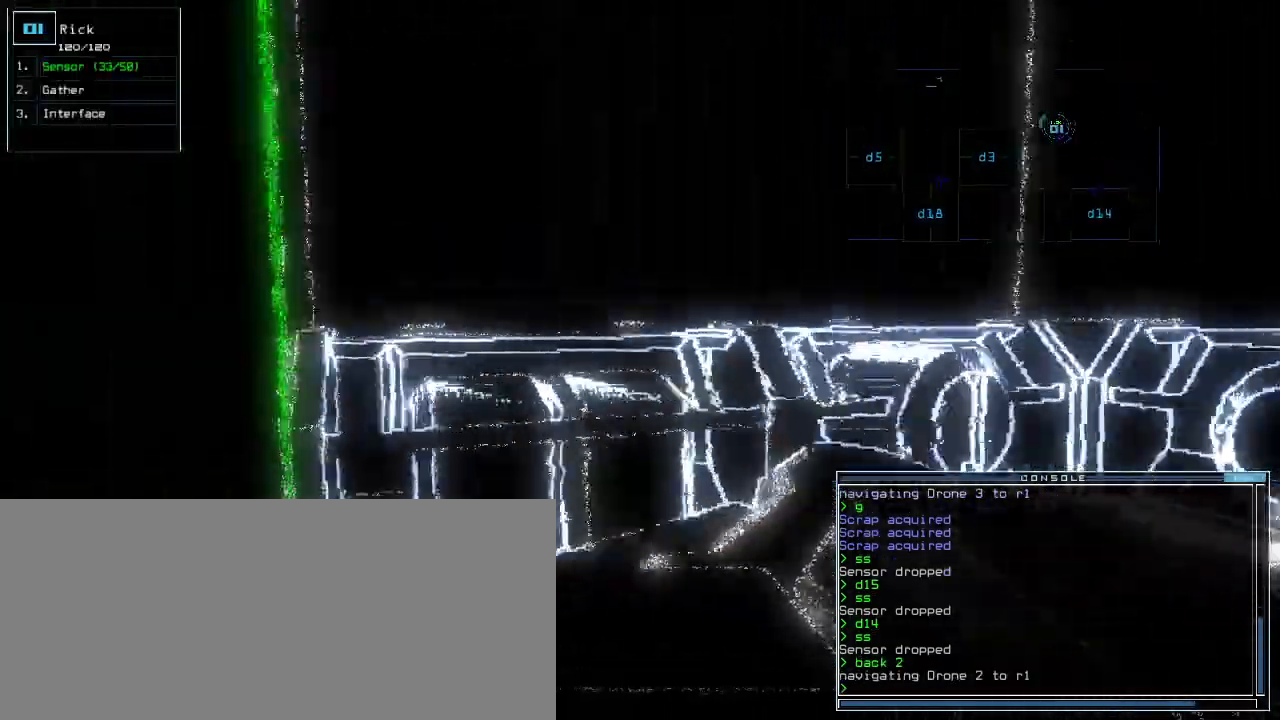
{"keys": ["down"]}
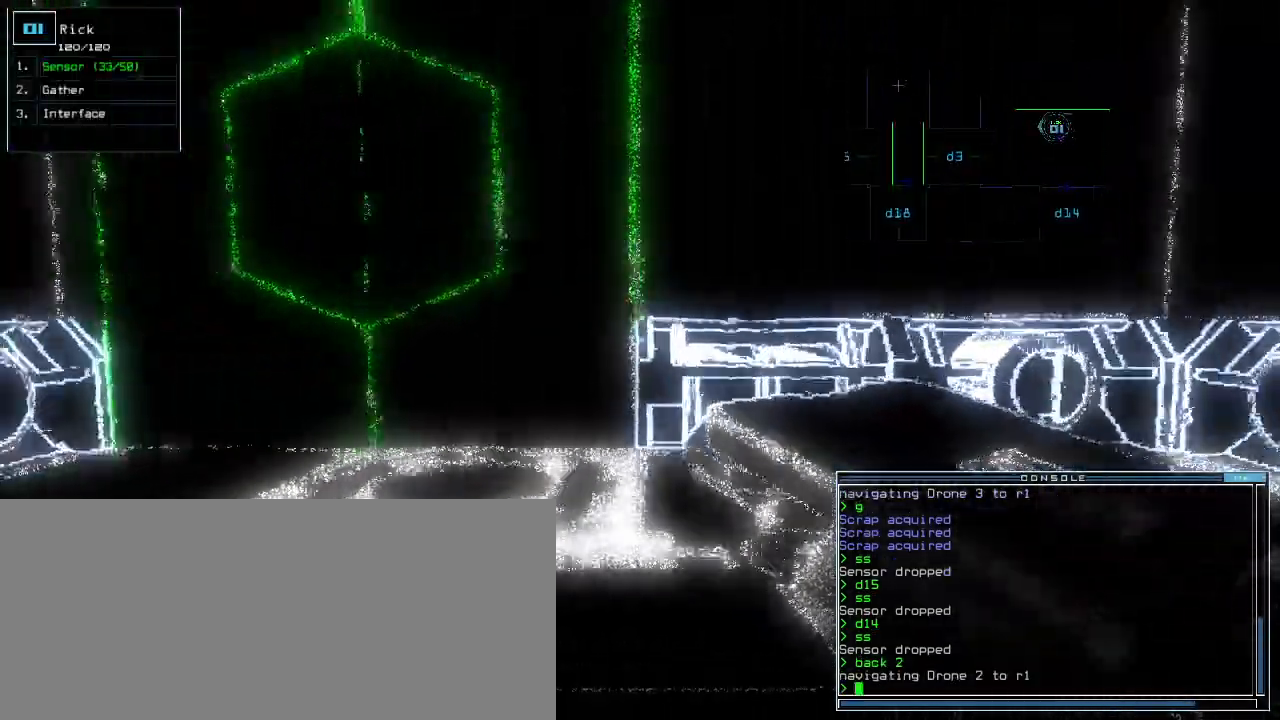
{"keys": ["left", "up"]}
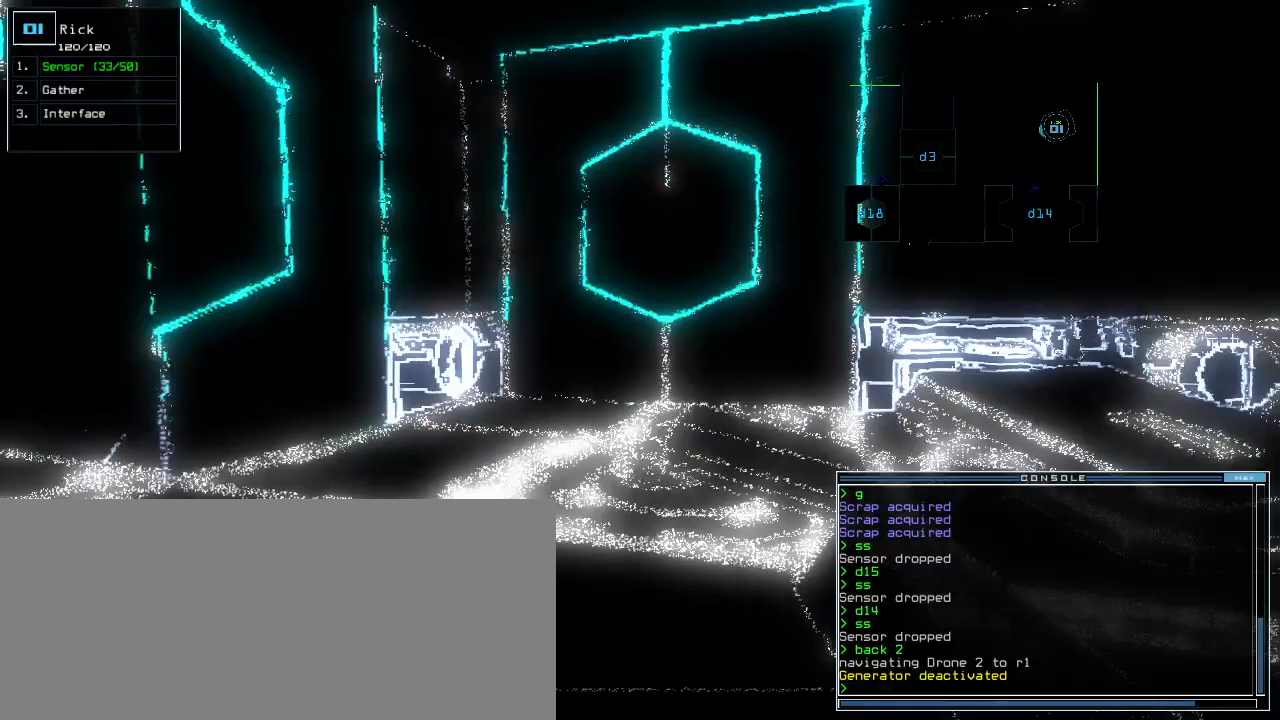
{"keys": ["up"]}
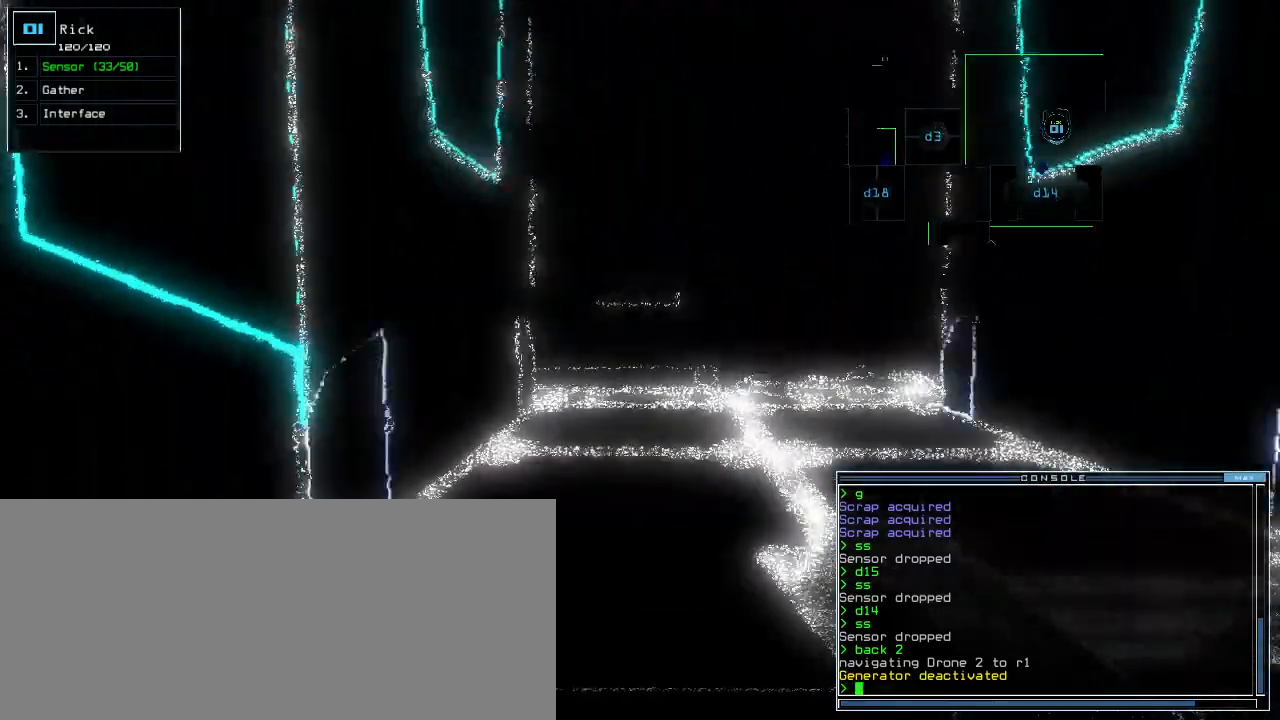
{"keys": ["left", "up"]}
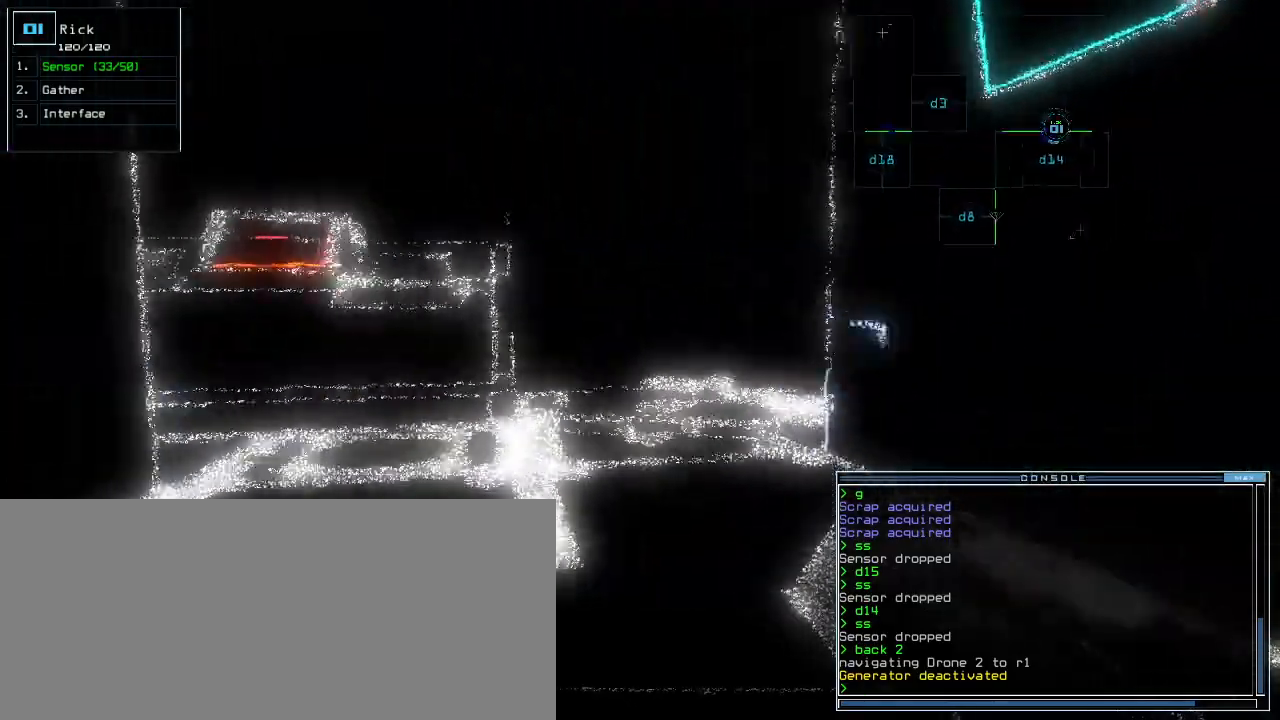
{"keys": [], "events": [[80, "left", "up"], [360, "up", "up"], [380, "space", "down"], [480, "space", "up"]]}
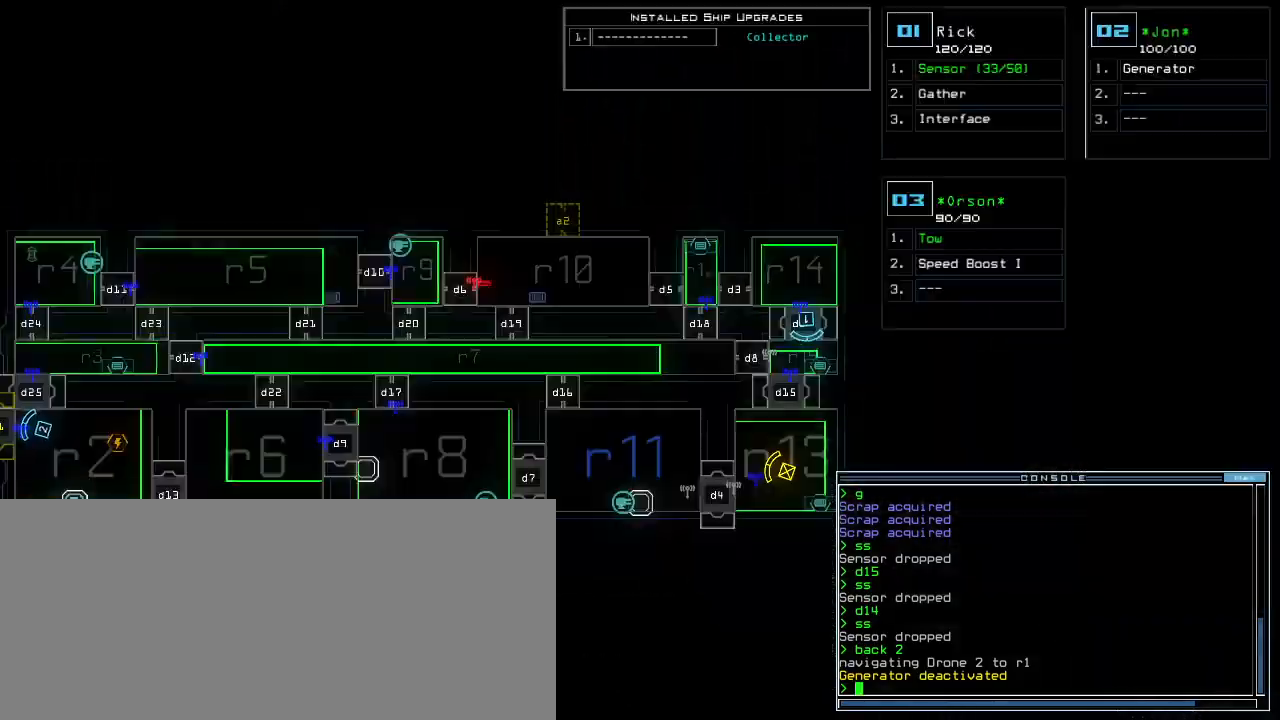
{"keys": ["left"], "events": [[160, "left", "down"]]}
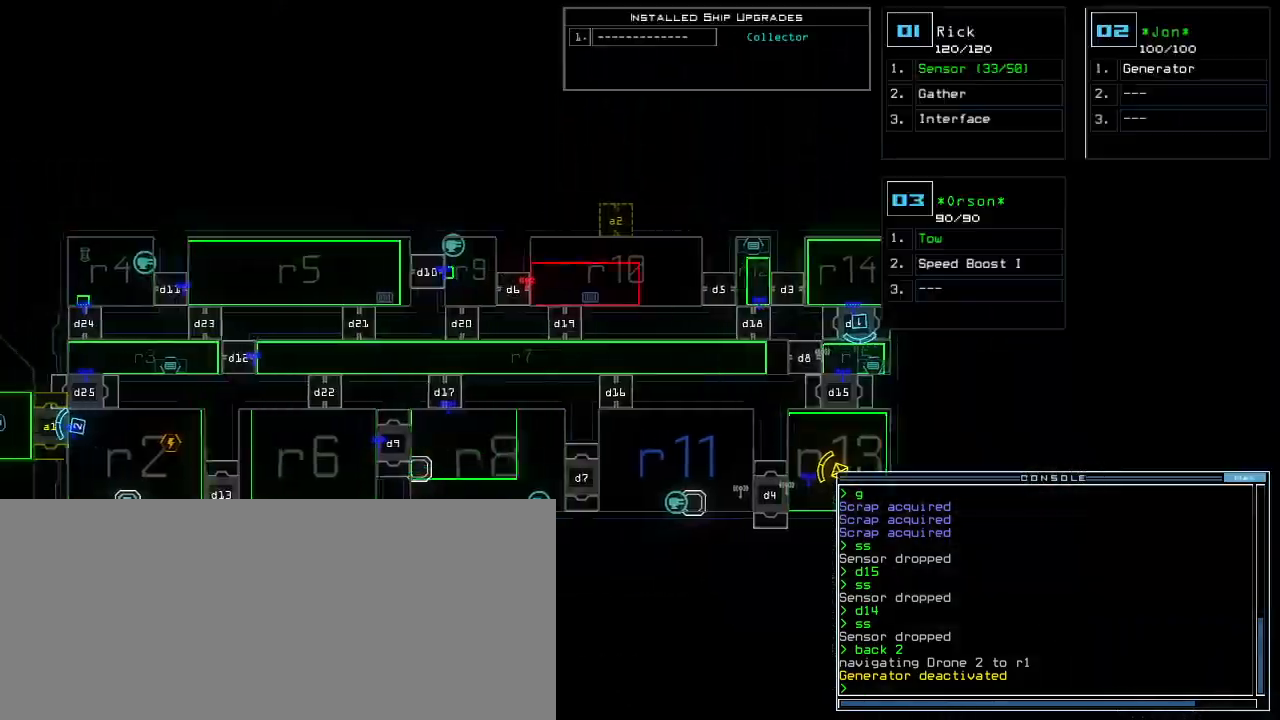
{"keys": [], "events": [[460, "left", "up"]]}
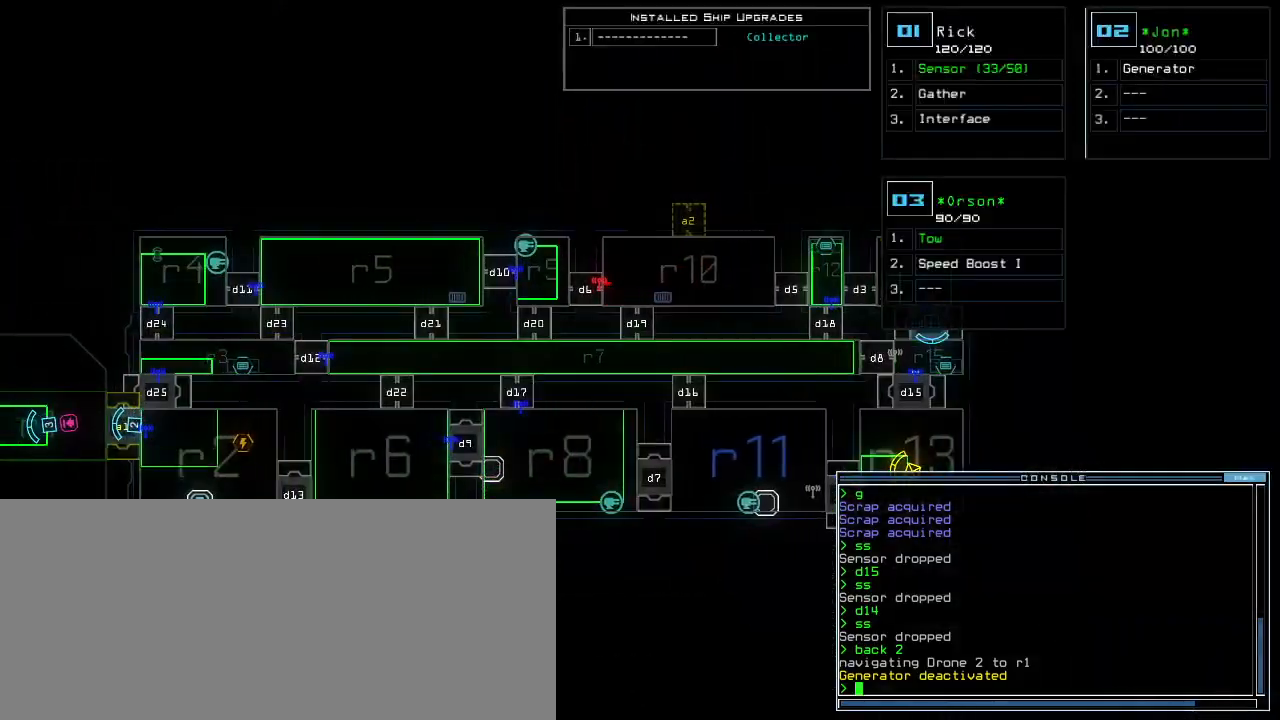
{"keys": [], "events": []}
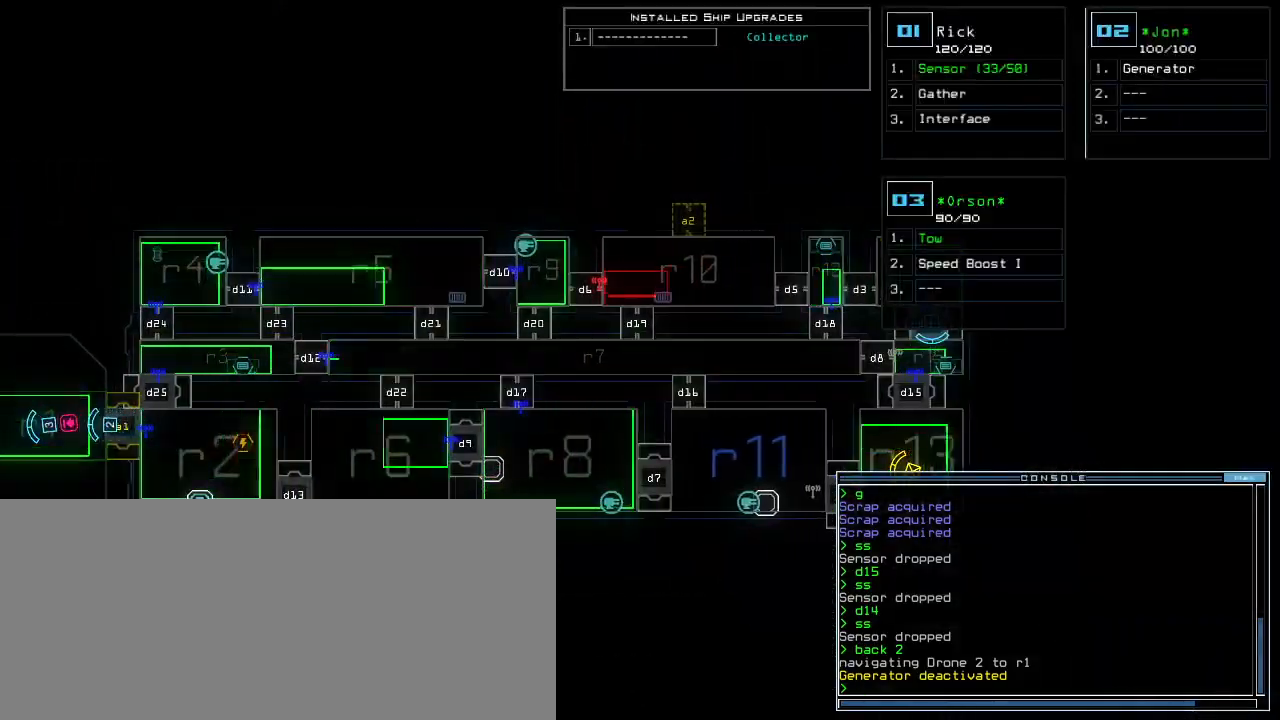
{"keys": [], "events": []}
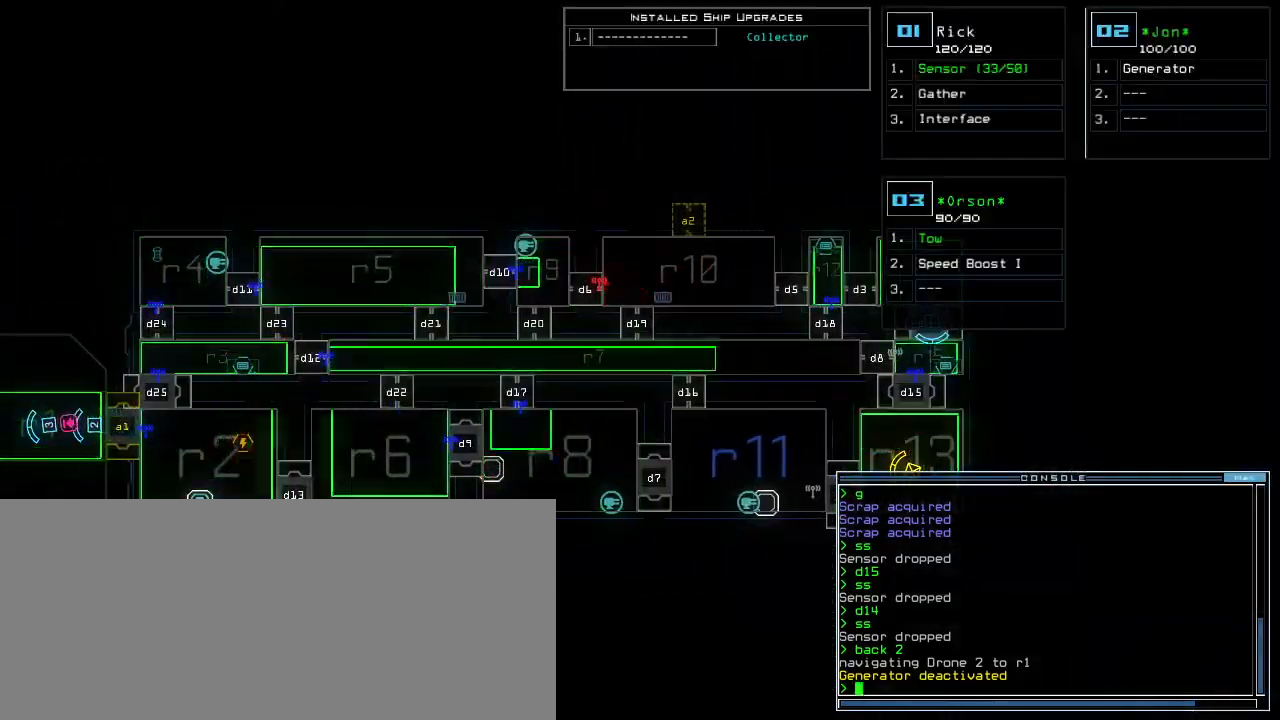
{"keys": ["right"], "events": [[500, "right", "down"]]}
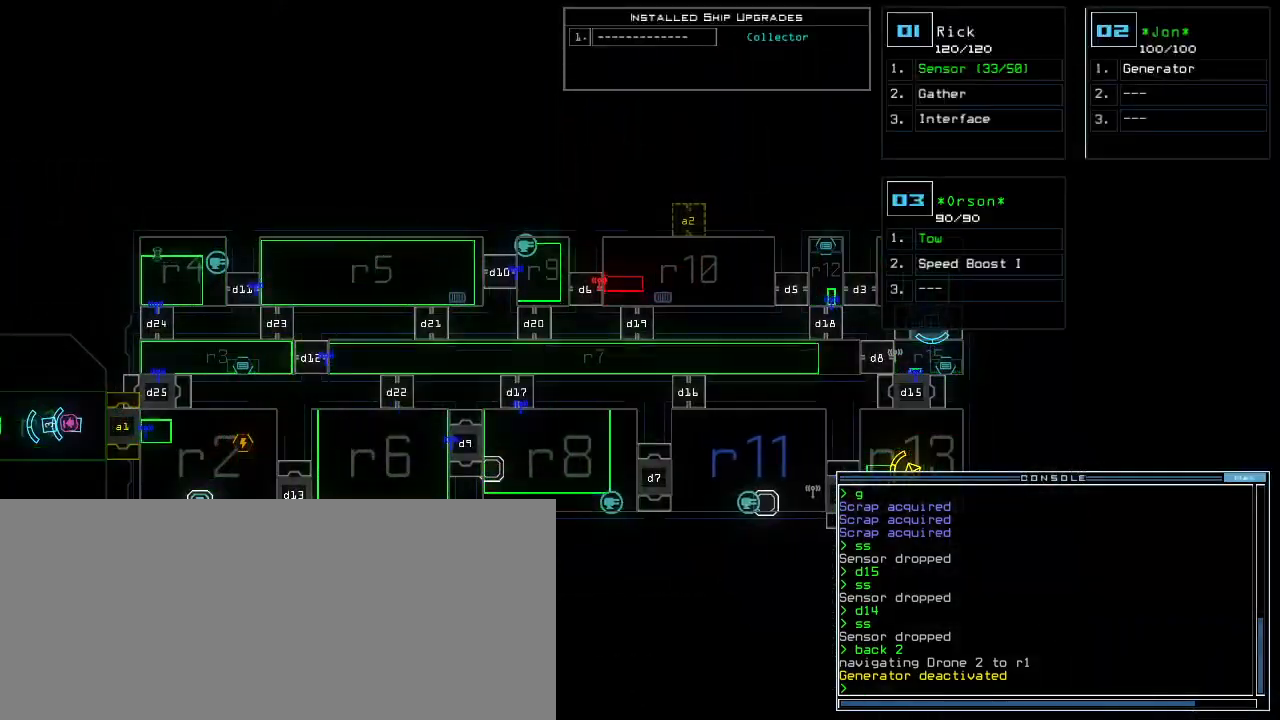
{"keys": ["up"], "events": [[20, "3", "down"], [60, "3", "up"], [260, "up", "down"], [460, "right", "up"]]}
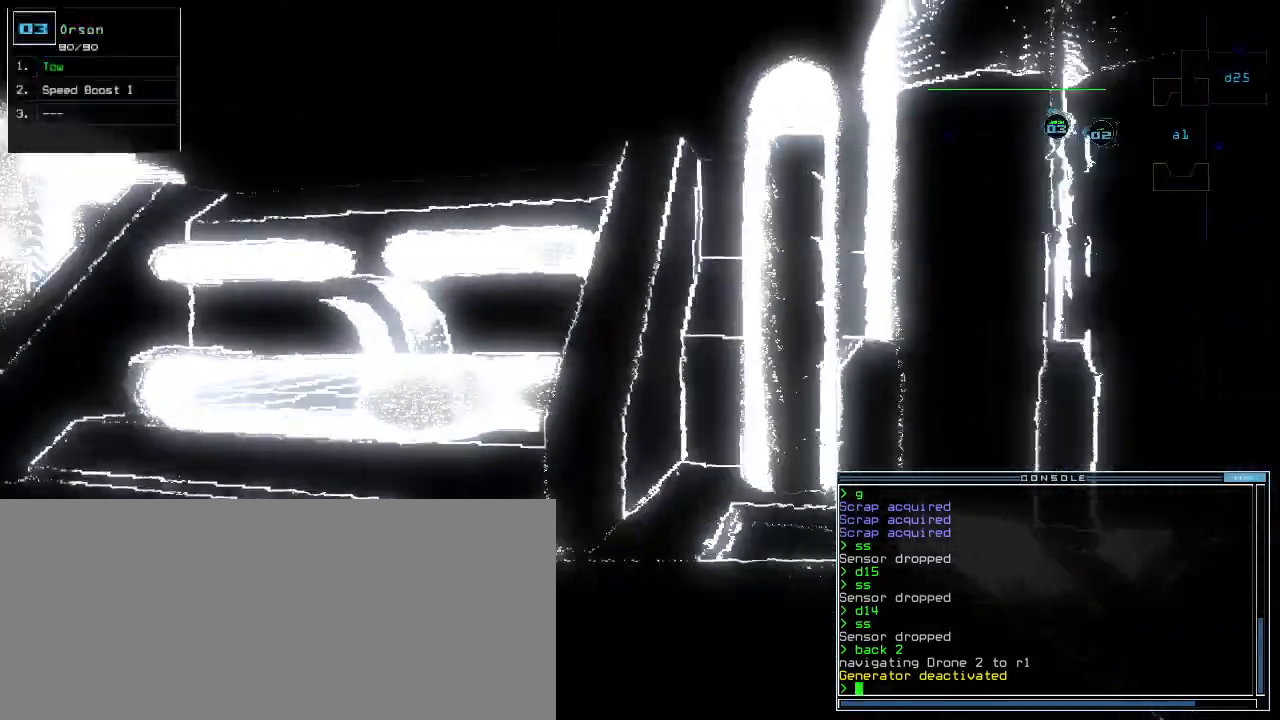
{"keys": ["left", "up"], "events": [[160, "left", "down"]]}
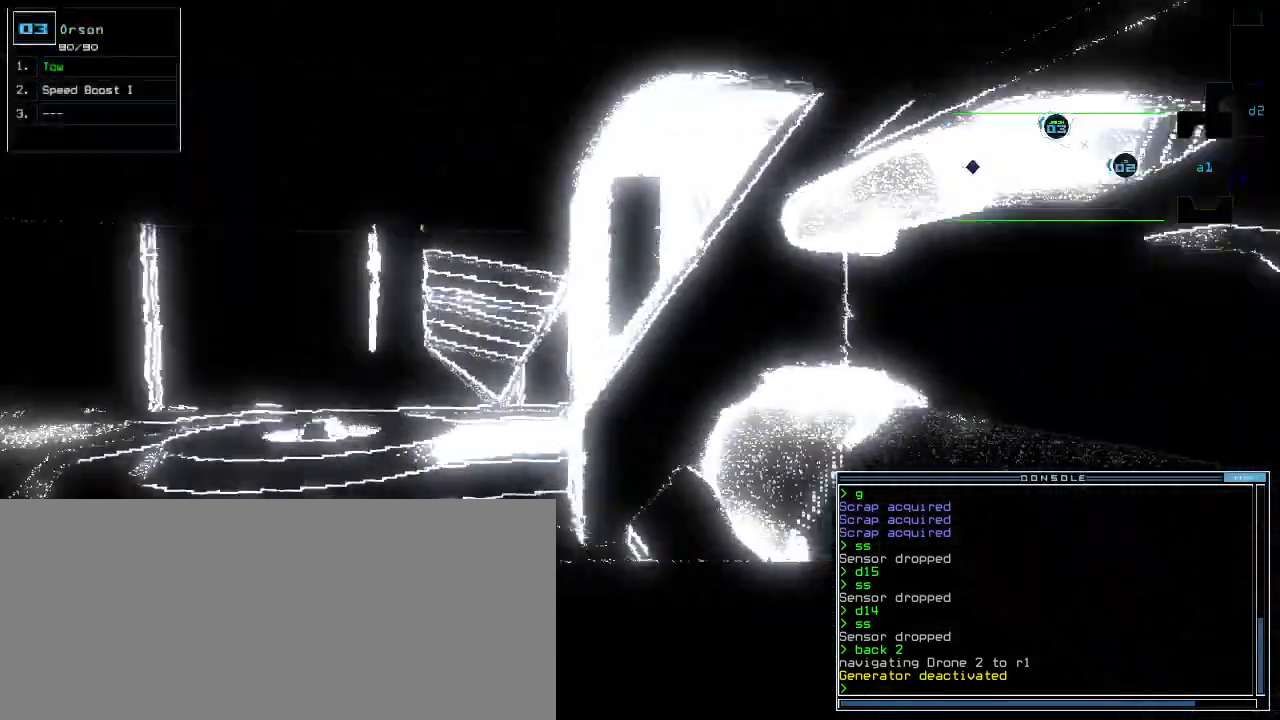
{"keys": ["left", "up"]}
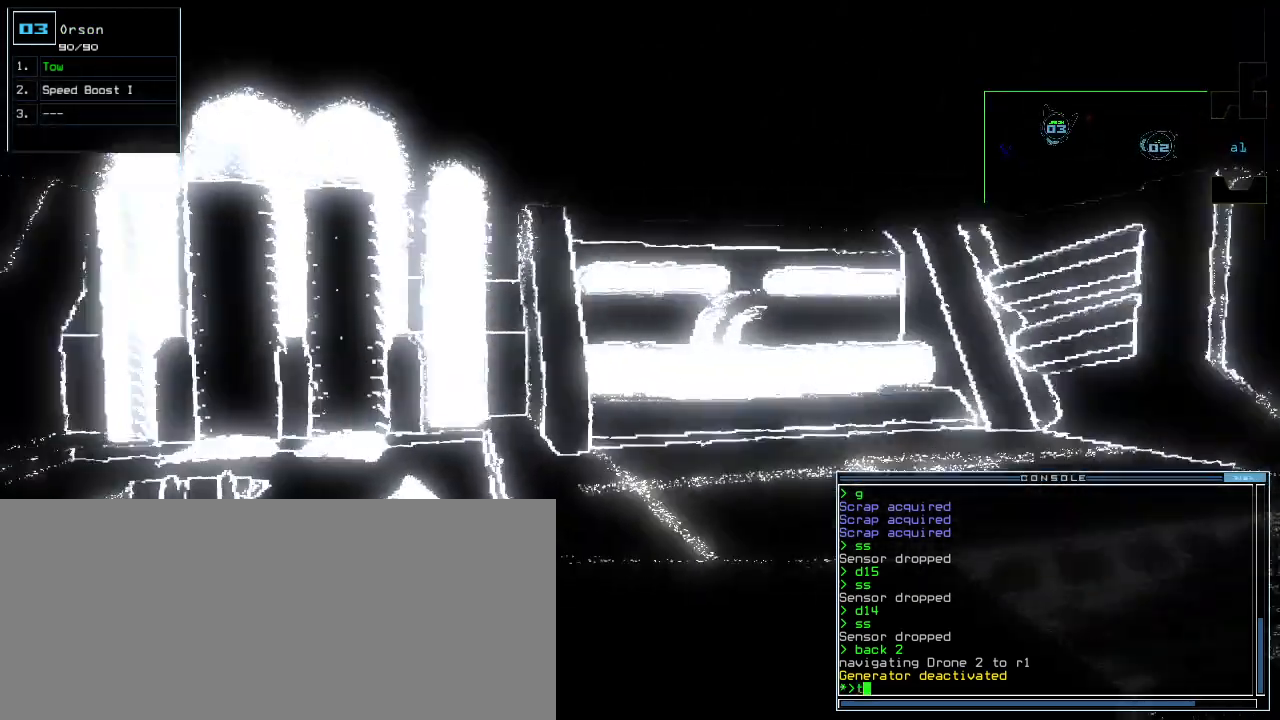
{"keys": ["left", "up"]}
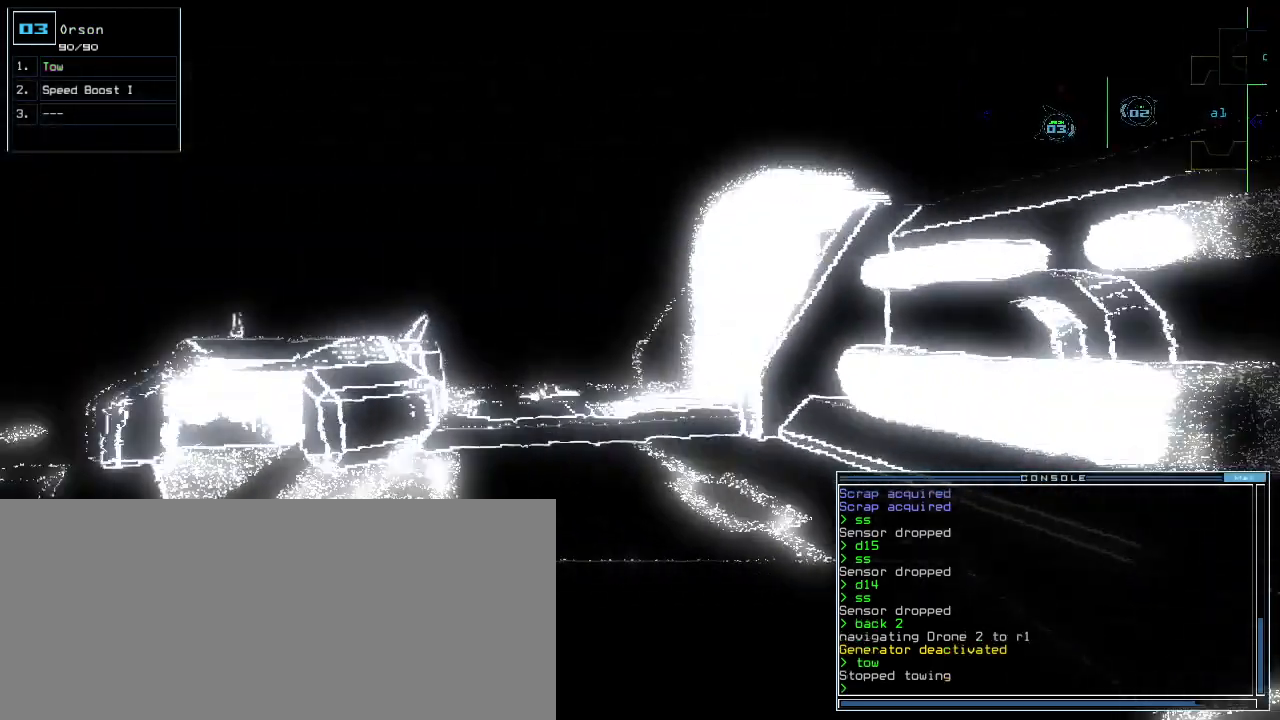
{"keys": [], "events": [[320, "left", "up"], [340, "space", "down"], [360, "up", "up"], [380, "space", "up"]]}
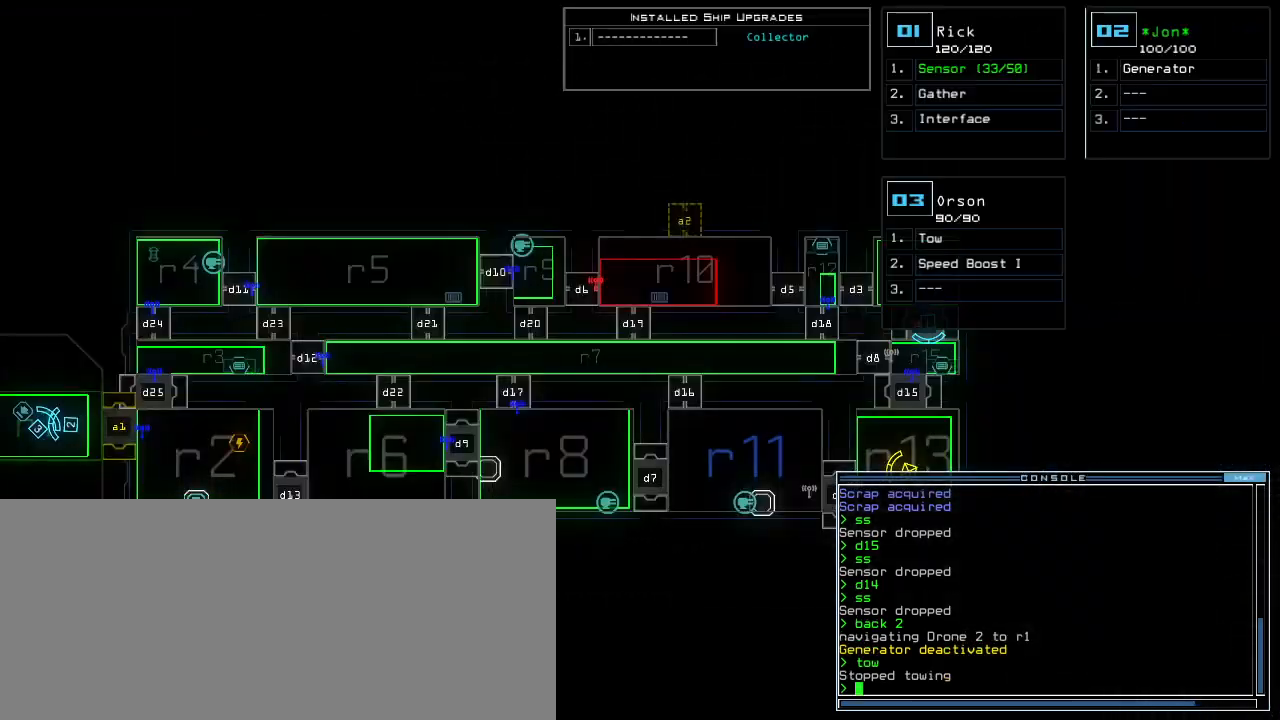
{"keys": ["right"], "events": [[340, "right", "down"]]}
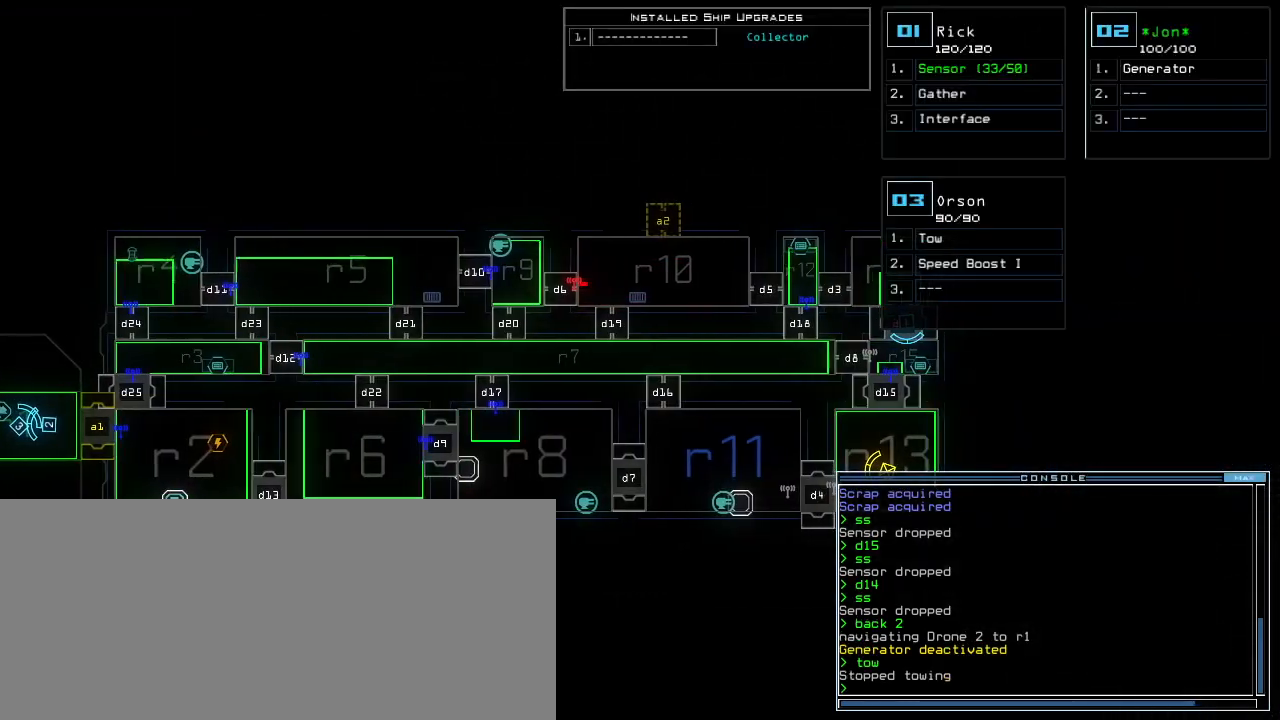
{"keys": ["right"], "events": []}